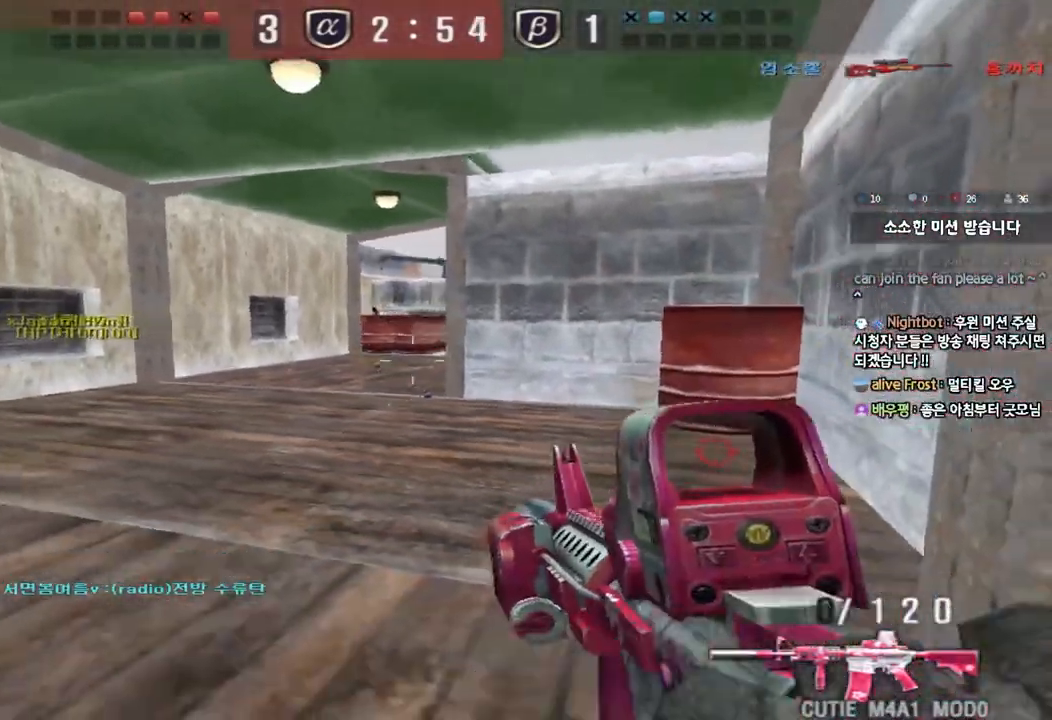
Gameplay with keyboard; each line is a JSON object with the keys held at the frame after it. "events" lists presses ("down") and releases ("up") of "a", "ctrl", "d", "e", "f", "q", "r", "s", "shift", "space", "tab" and "w" between this image and that frame as [ms after this image, input, new state], when the widget could be followed in between. No other keys are recorded. Mouse input is not recorded.
{"keys": ["a", "s"], "events": [[33, "a", "down"], [33, "s", "down"], [50, "space", "up"], [67, "shift", "up"], [150, "shift", "down"], [250, "shift", "up"], [350, "shift", "down"], [467, "shift", "up"]]}
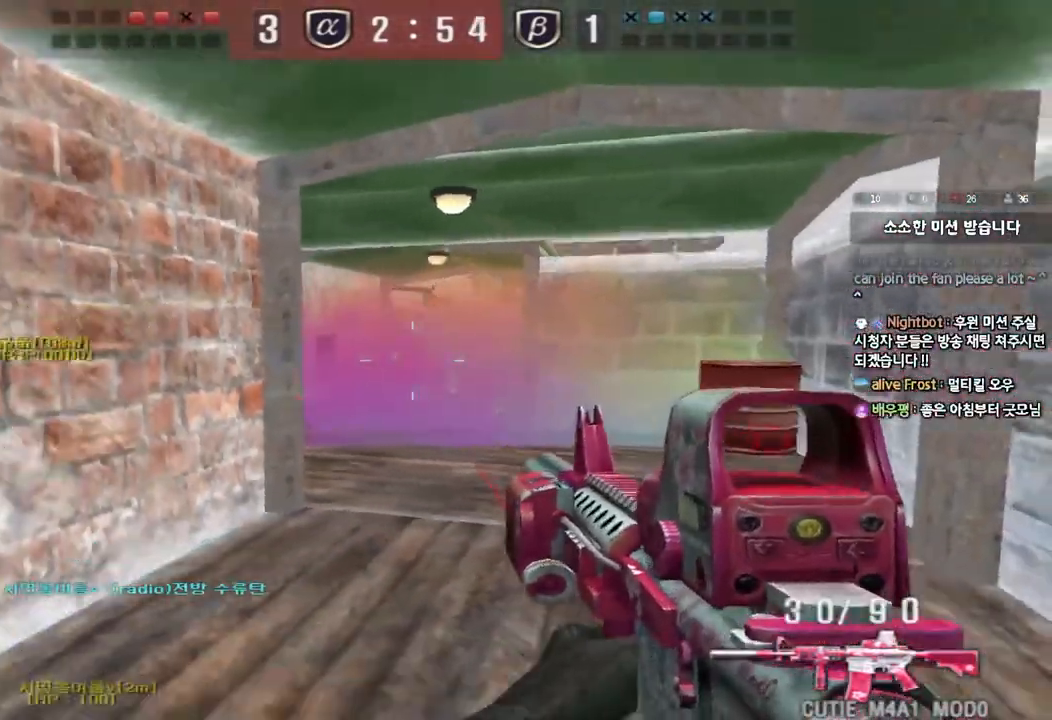
{"keys": ["a", "w"], "events": [[83, "s", "up"], [150, "w", "down"]]}
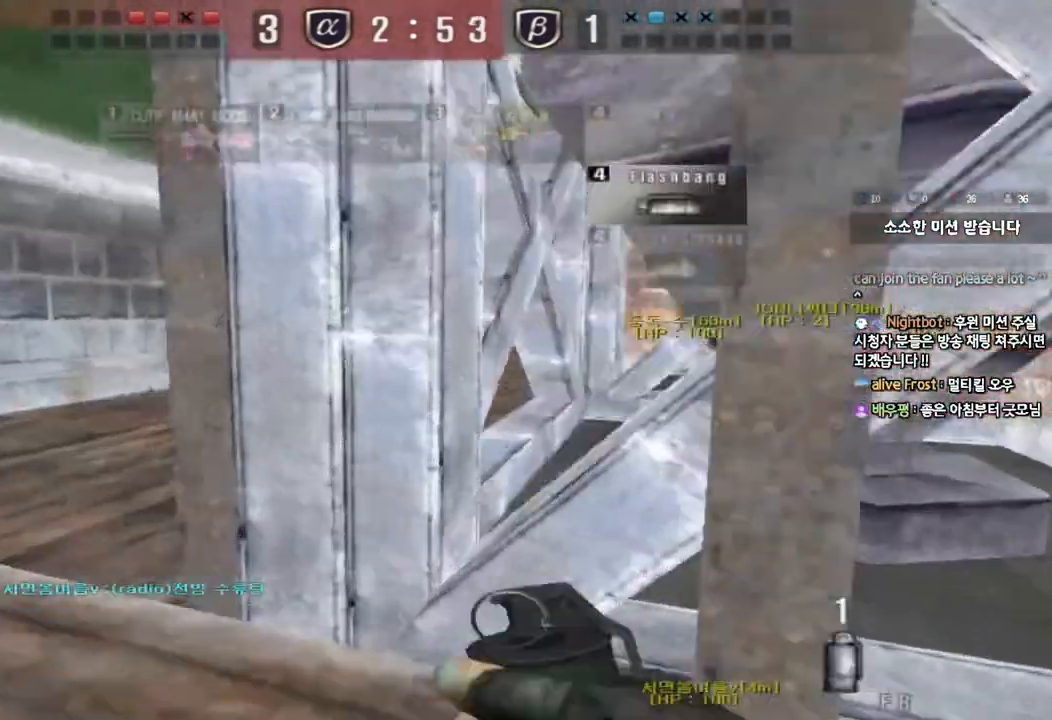
{"keys": ["space"], "events": [[383, "shift", "down"], [400, "w", "up"], [417, "a", "up"], [417, "space", "down"], [500, "shift", "up"]]}
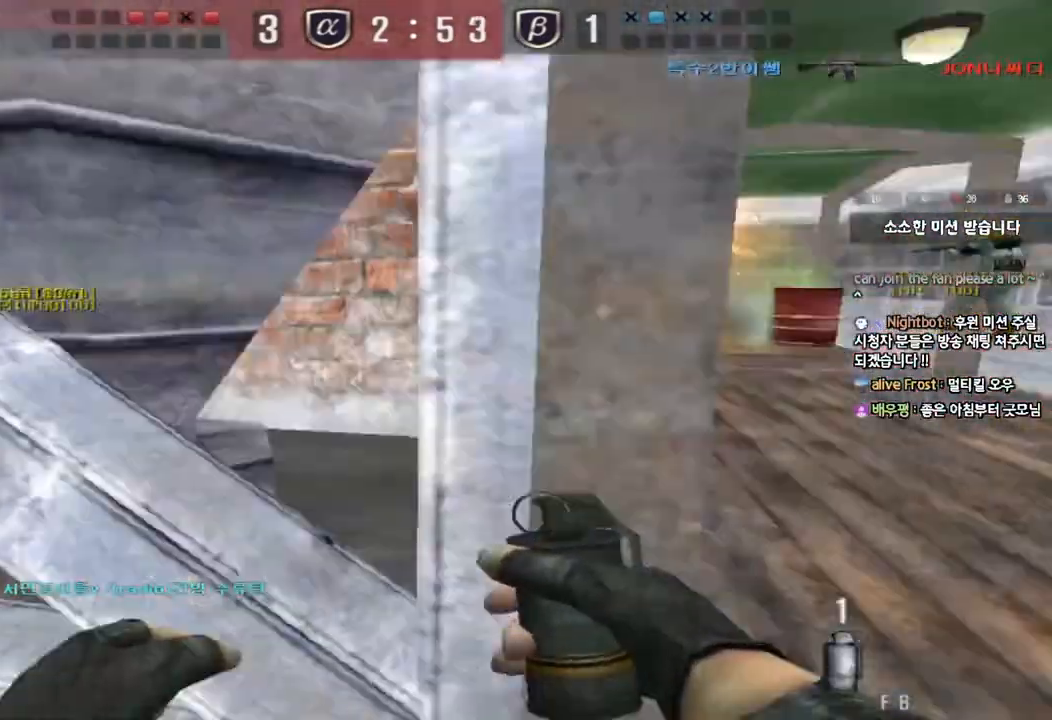
{"keys": ["a", "w"], "events": [[17, "space", "up"], [433, "q", "down"], [433, "w", "down"], [450, "a", "down"], [467, "q", "up"]]}
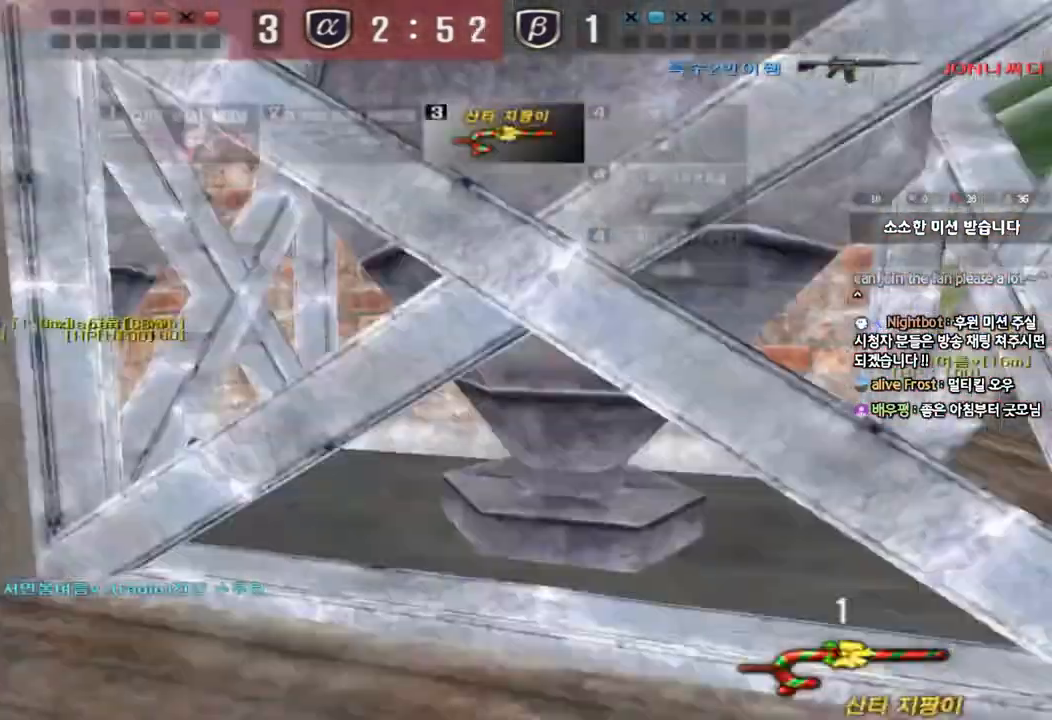
{"keys": ["a", "w"], "events": []}
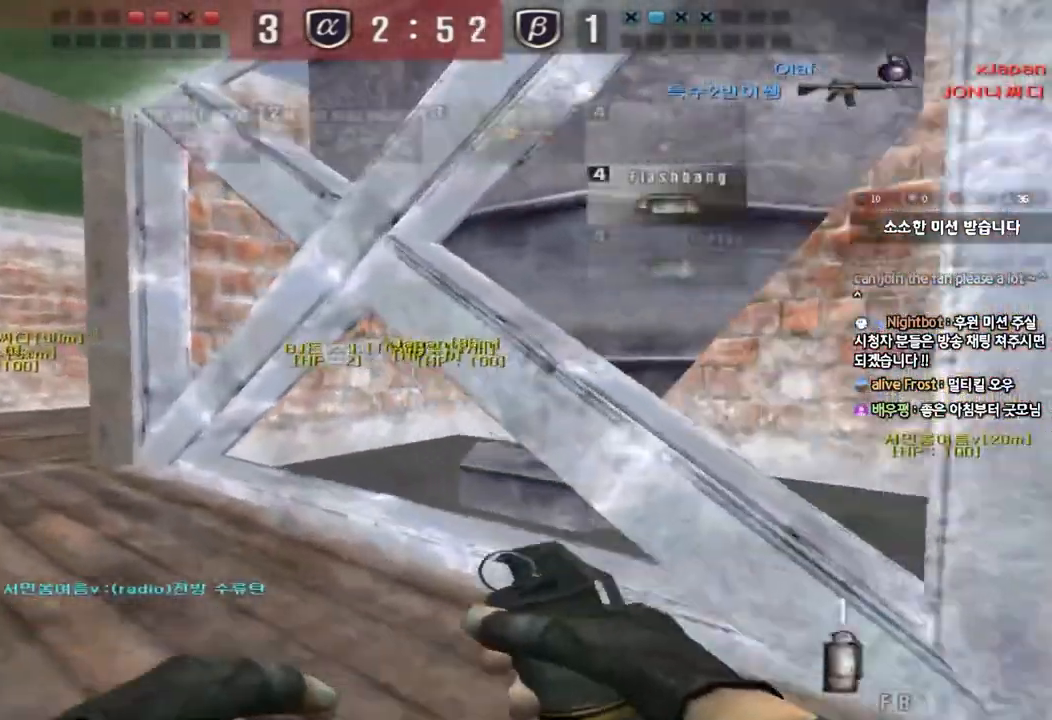
{"keys": ["a", "w"], "events": []}
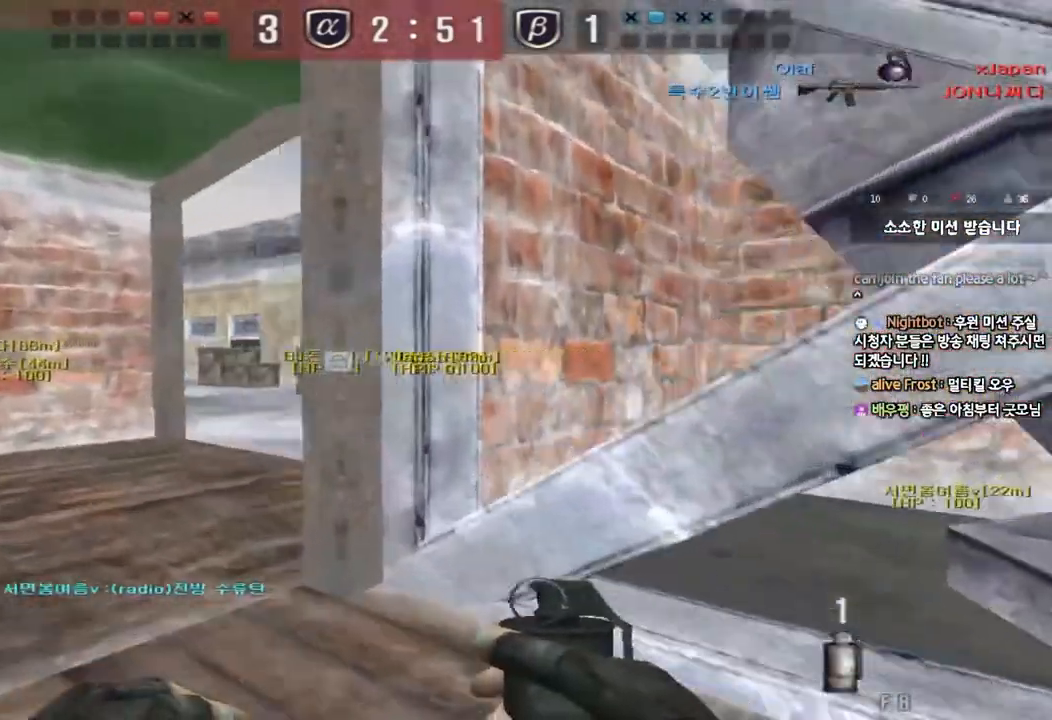
{"keys": ["a", "w"], "events": []}
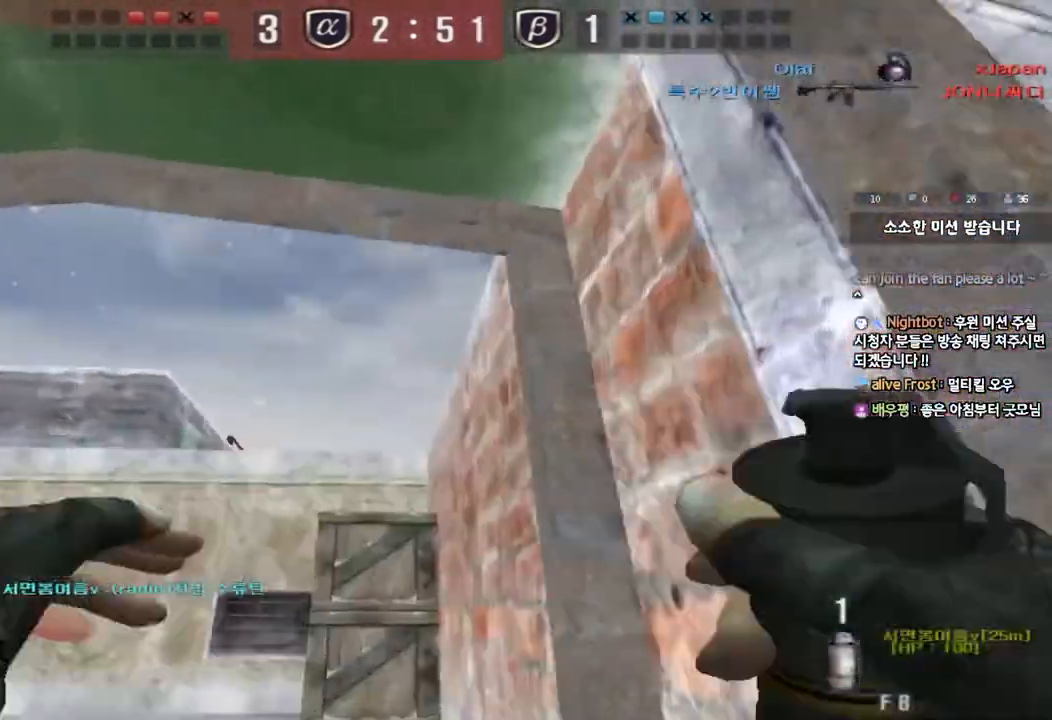
{"keys": ["a", "space", "w"], "events": [[383, "space", "down"]]}
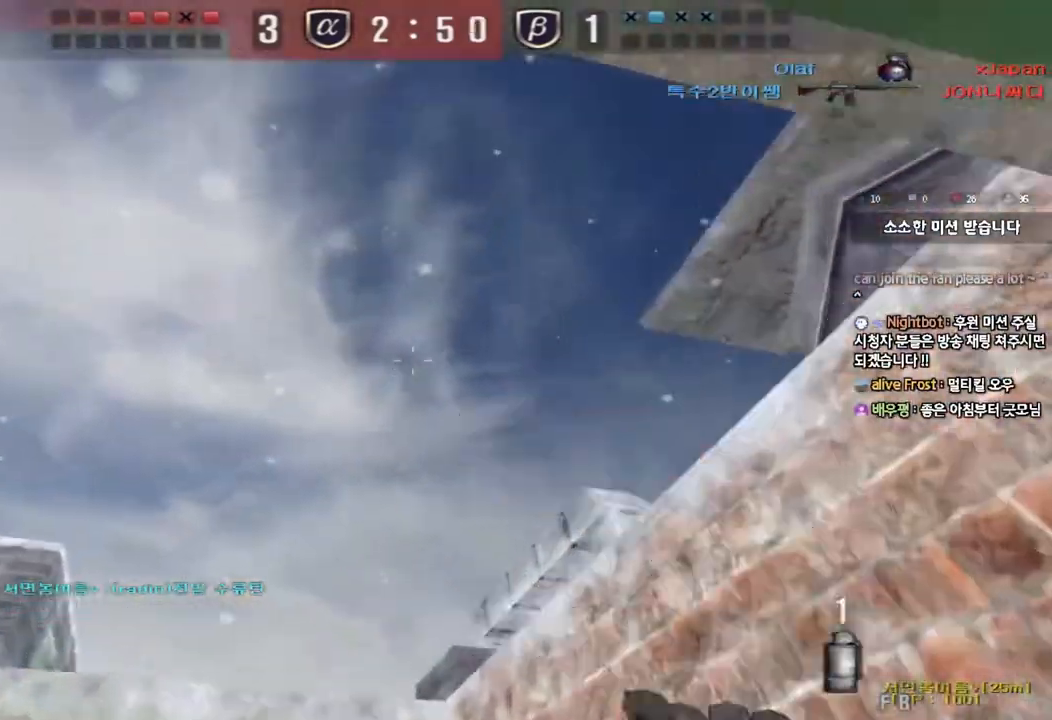
{"keys": ["a", "w"], "events": [[233, "space", "up"]]}
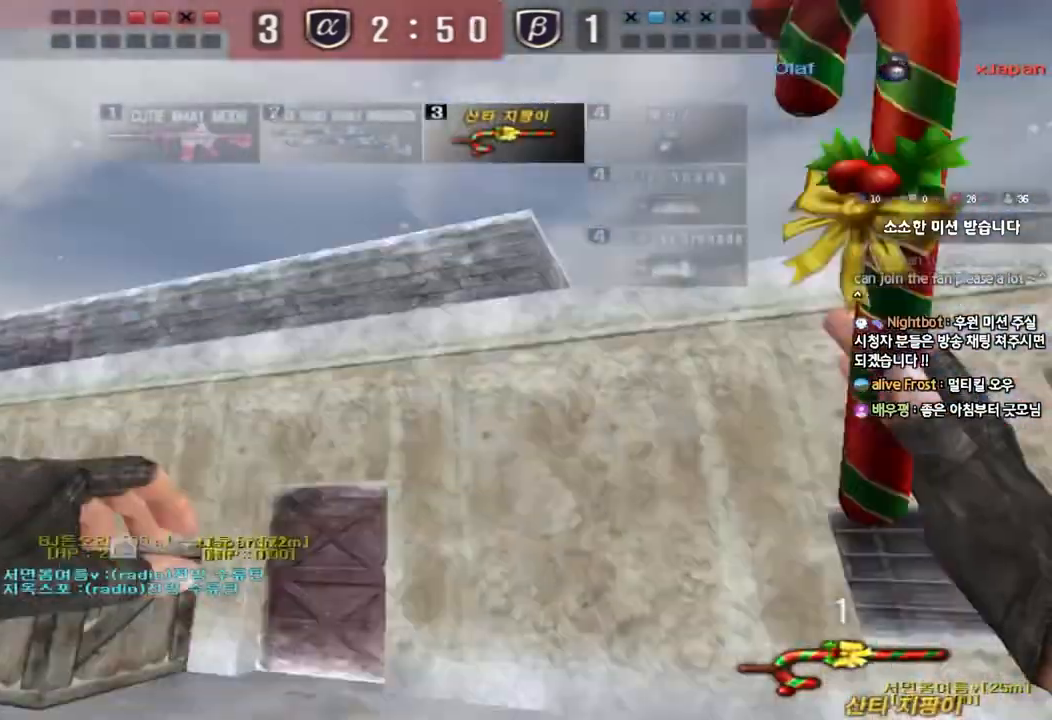
{"keys": ["d", "w"], "events": [[183, "a", "up"], [217, "d", "down"]]}
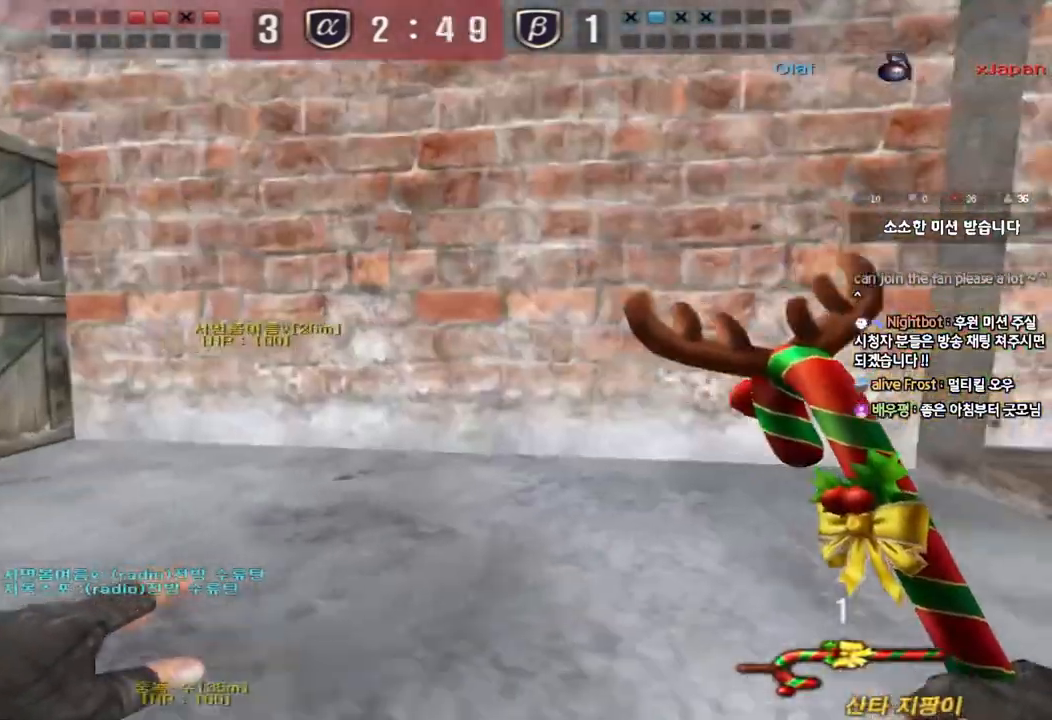
{"keys": ["d", "w"], "events": []}
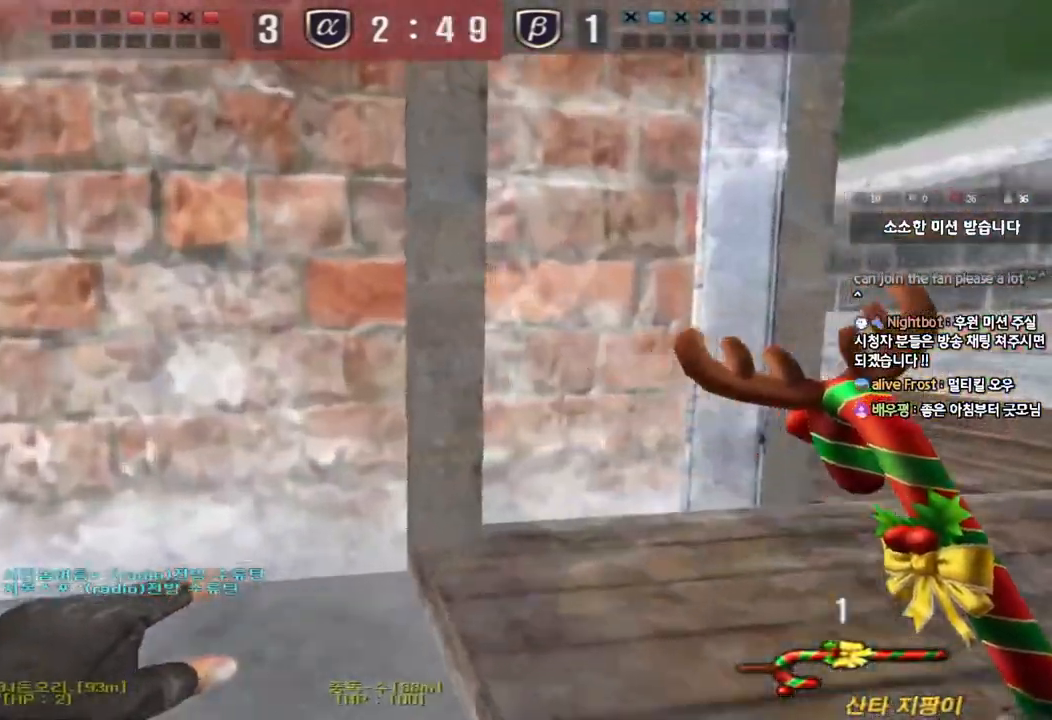
{"keys": ["d", "w"], "events": []}
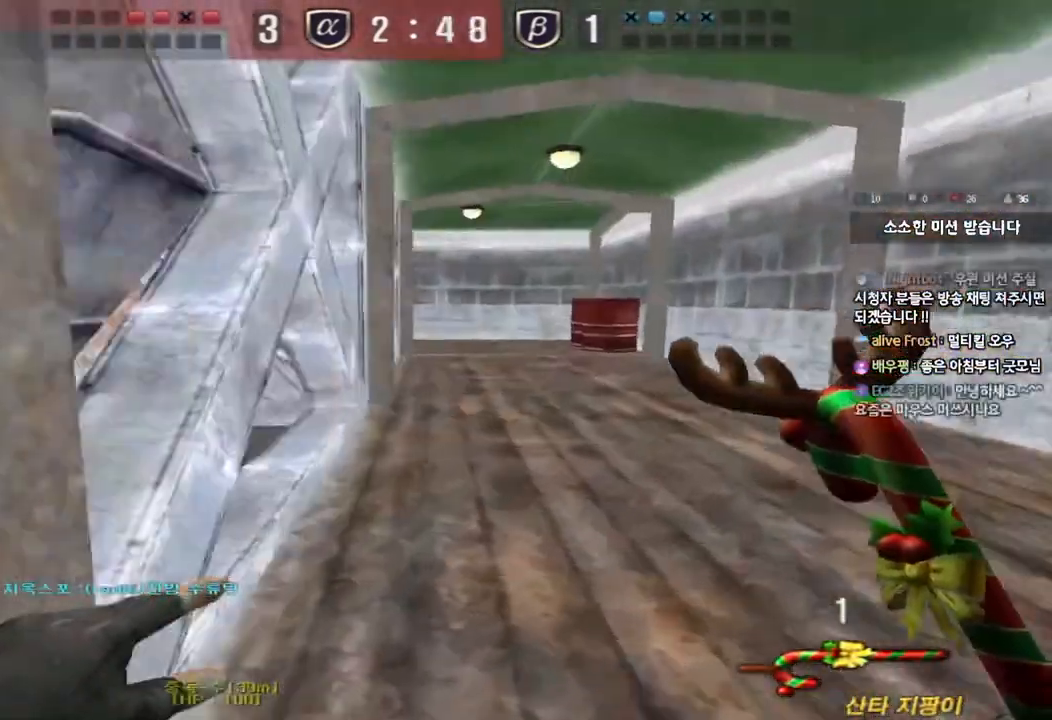
{"keys": ["d", "w"], "events": []}
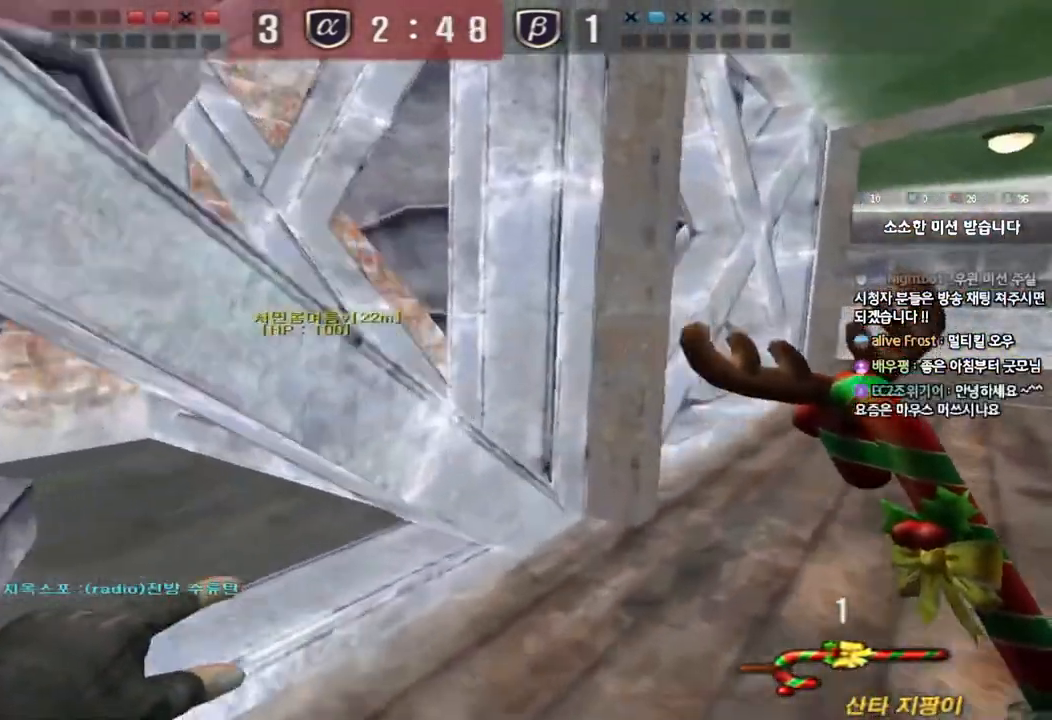
{"keys": ["d", "w"], "events": []}
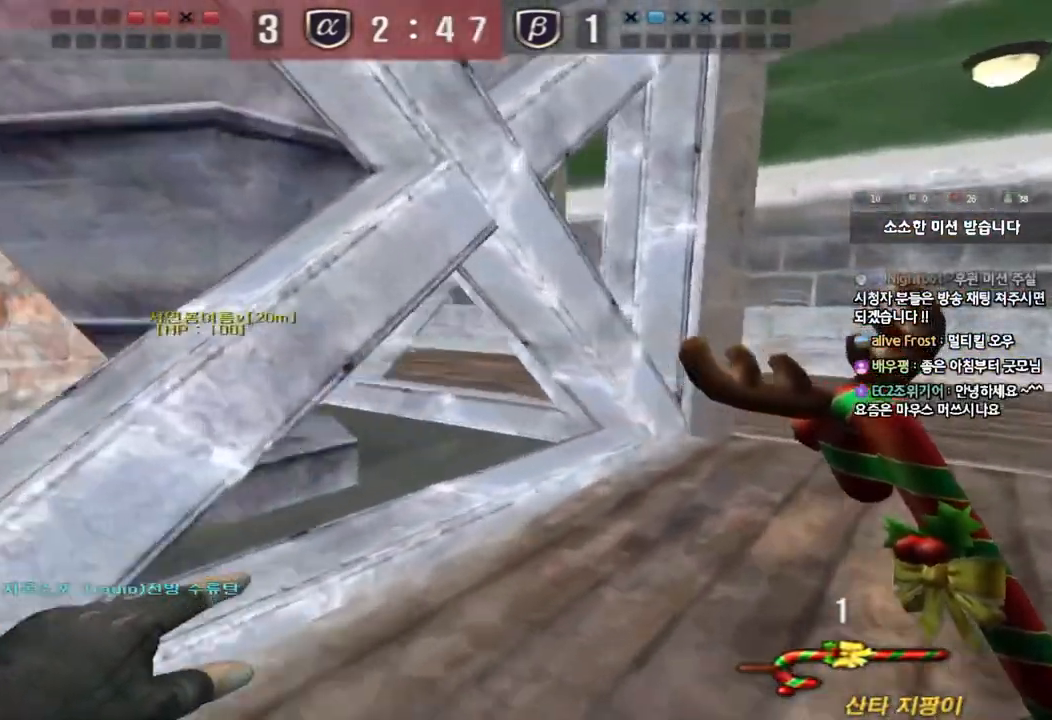
{"keys": ["d", "w"], "events": []}
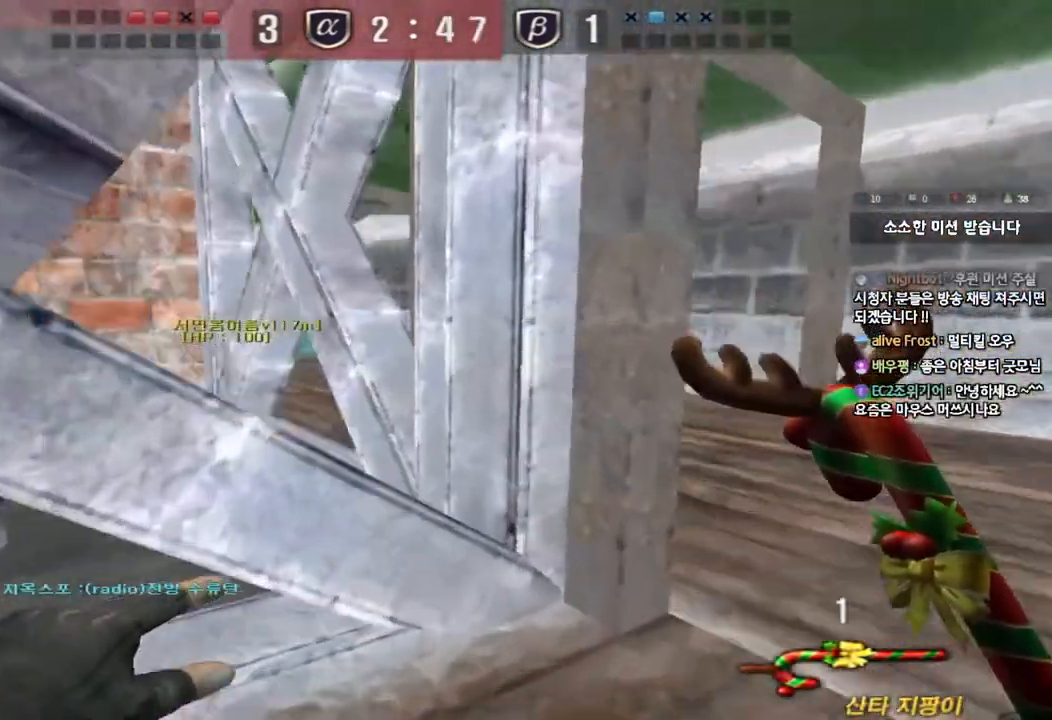
{"keys": ["ctrl"], "events": [[183, "d", "up"], [200, "ctrl", "down"], [200, "w", "up"], [283, "ctrl", "up"], [283, "d", "down"], [283, "w", "down"], [483, "ctrl", "down"], [483, "d", "up"], [500, "w", "up"]]}
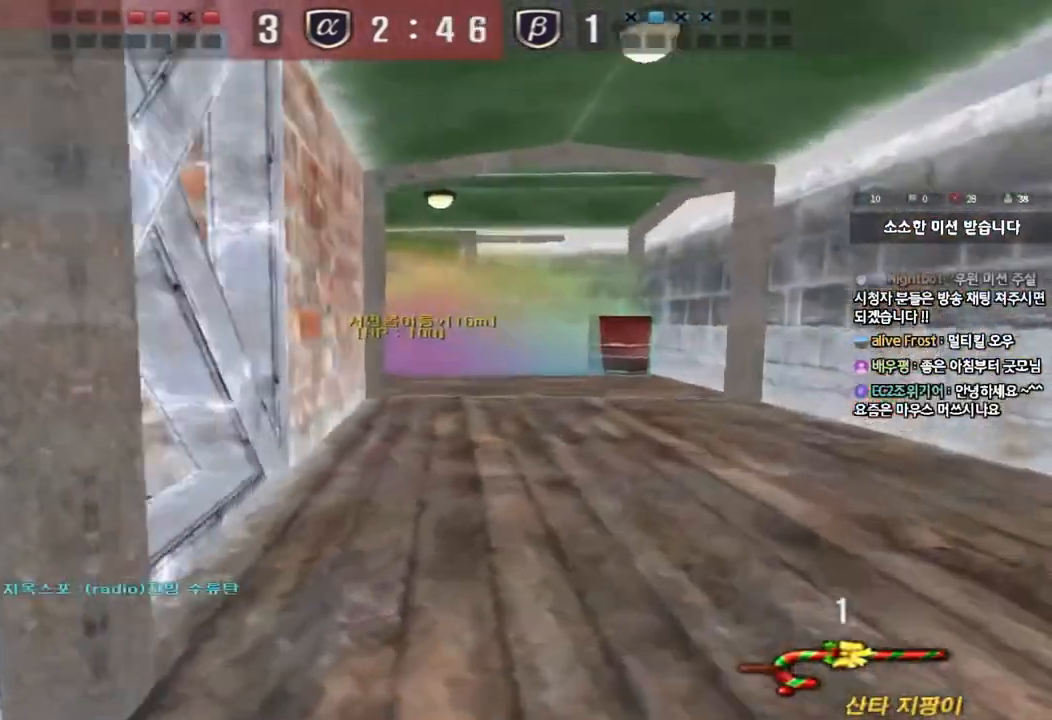
{"keys": ["ctrl"], "events": [[83, "w", "down"], [100, "ctrl", "up"], [100, "d", "down"], [233, "ctrl", "down"], [233, "d", "up"], [267, "space", "down"], [267, "w", "up"], [400, "space", "up"]]}
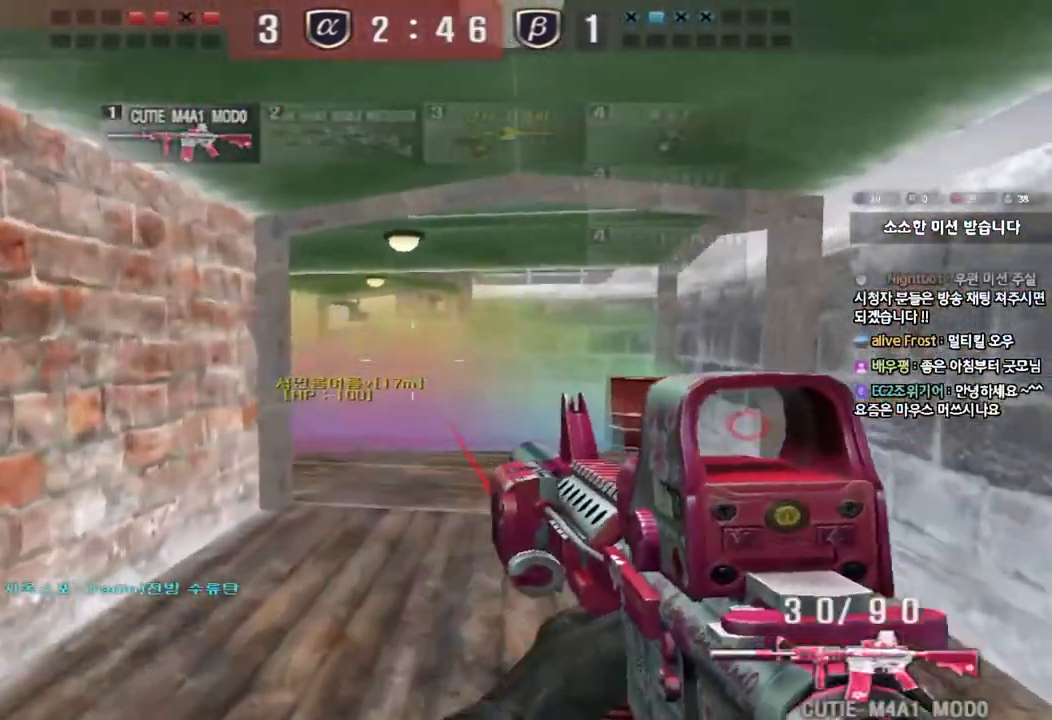
{"keys": ["d", "w"], "events": [[333, "ctrl", "up"], [350, "w", "down"], [367, "d", "down"]]}
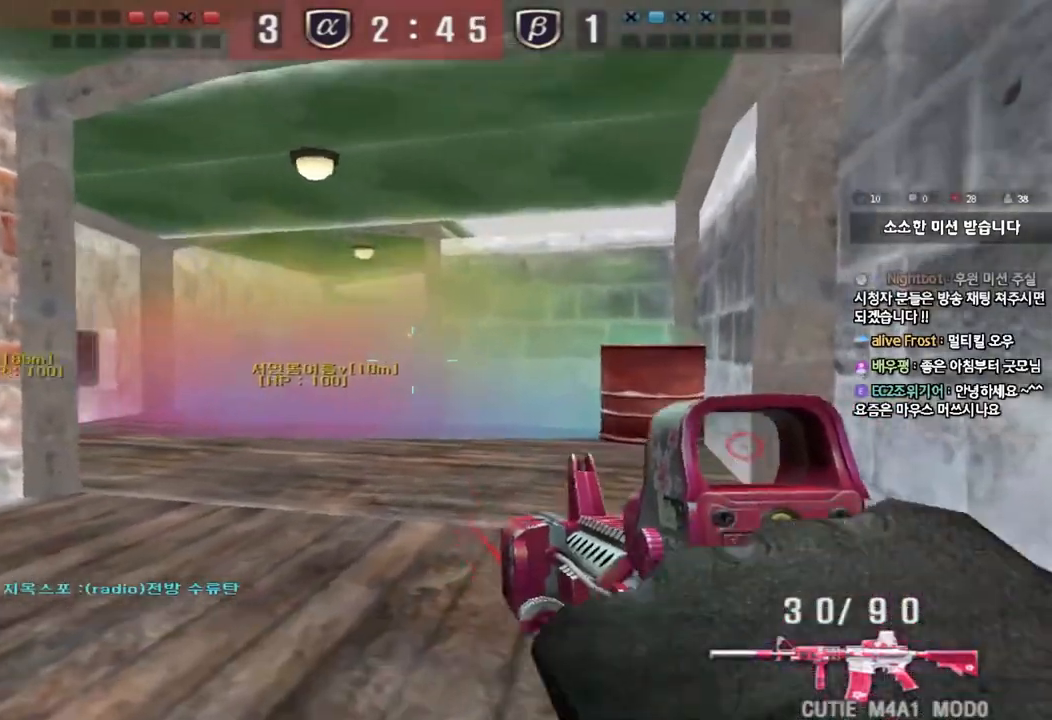
{"keys": ["ctrl"], "events": [[67, "ctrl", "down"], [83, "d", "up"], [100, "w", "up"], [150, "ctrl", "up"], [167, "d", "down"], [167, "w", "down"], [417, "d", "up"], [433, "ctrl", "down"], [450, "w", "up"]]}
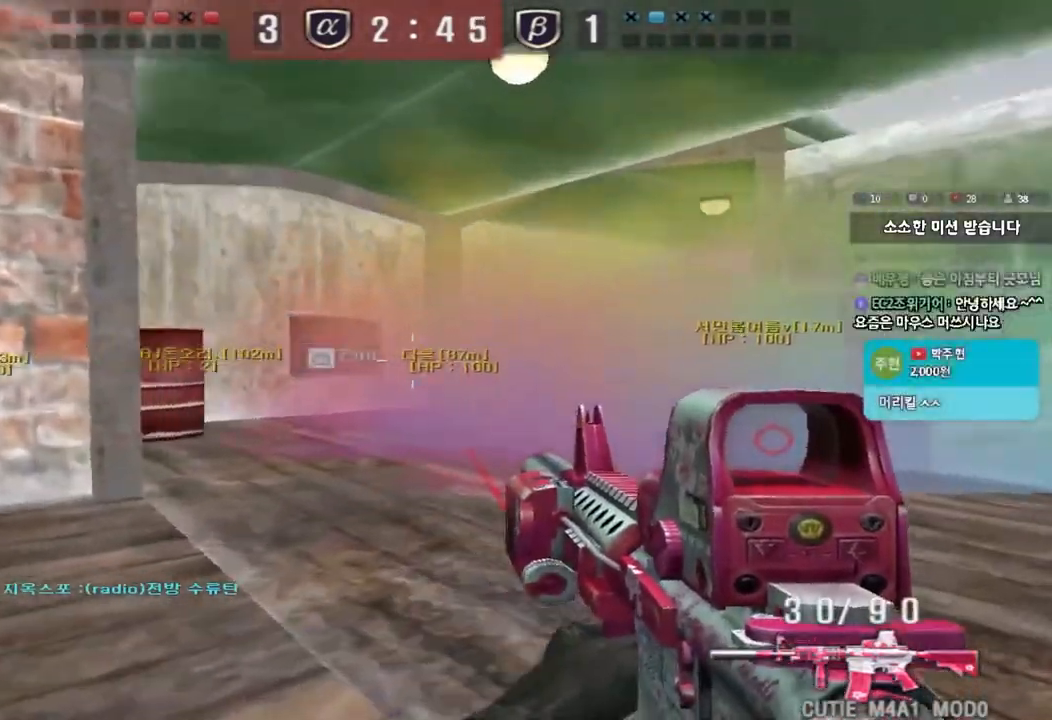
{"keys": ["d", "tab", "w"], "events": [[17, "ctrl", "up"], [17, "w", "down"], [33, "d", "down"], [200, "ctrl", "down"], [200, "d", "up"], [217, "w", "up"], [283, "ctrl", "up"], [283, "w", "down"], [300, "d", "down"], [333, "tab", "down"]]}
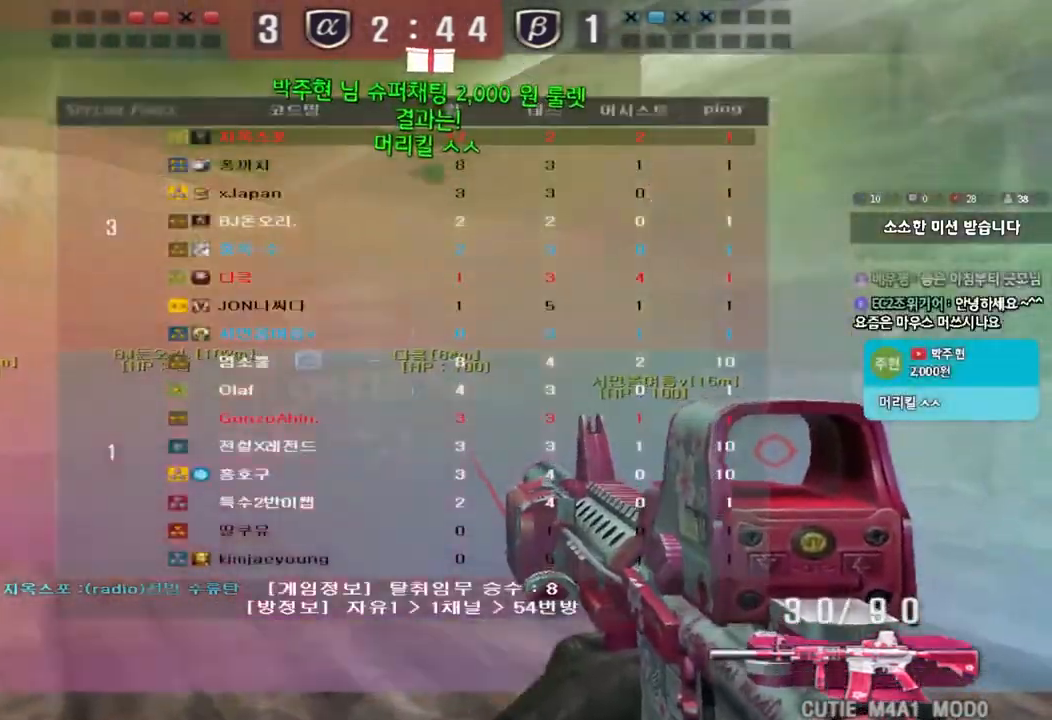
{"keys": ["a", "w"], "events": [[17, "ctrl", "down"], [17, "d", "up"], [33, "w", "up"], [67, "tab", "up"], [100, "d", "down"], [100, "w", "down"], [117, "ctrl", "up"], [233, "d", "up"], [250, "ctrl", "down"], [250, "w", "up"], [350, "a", "down"], [350, "w", "down"], [383, "ctrl", "up"]]}
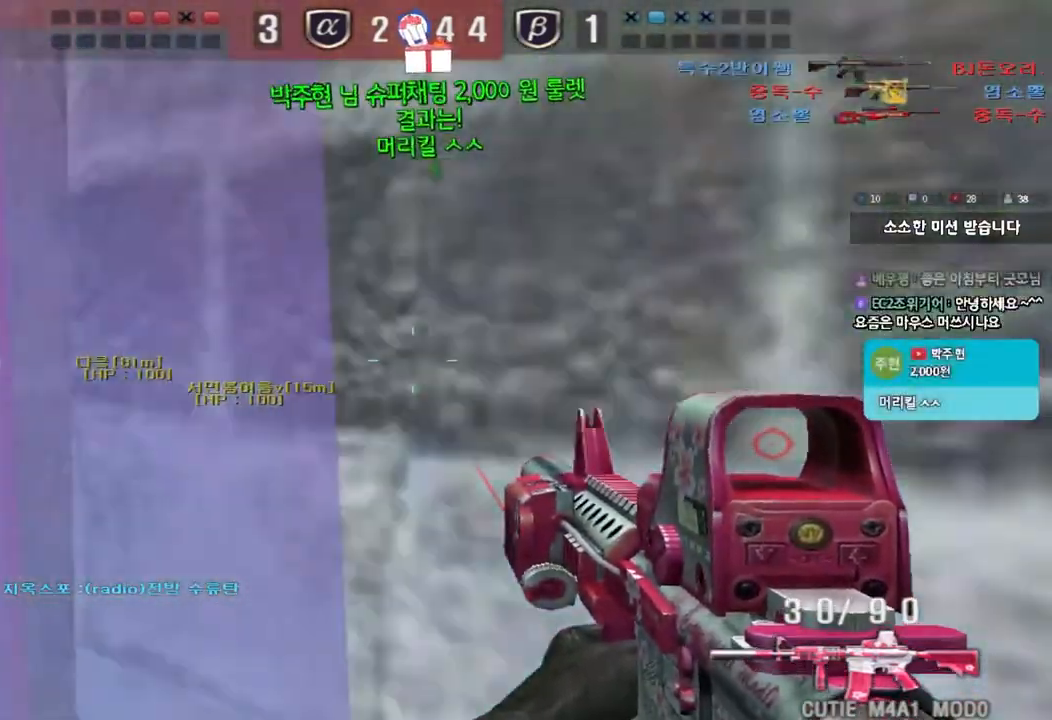
{"keys": ["a", "shift", "w"], "events": [[200, "shift", "down"], [217, "w", "up"], [233, "a", "up"], [250, "space", "down"], [333, "a", "down"], [333, "space", "up"], [333, "w", "down"], [350, "shift", "up"], [433, "shift", "down"]]}
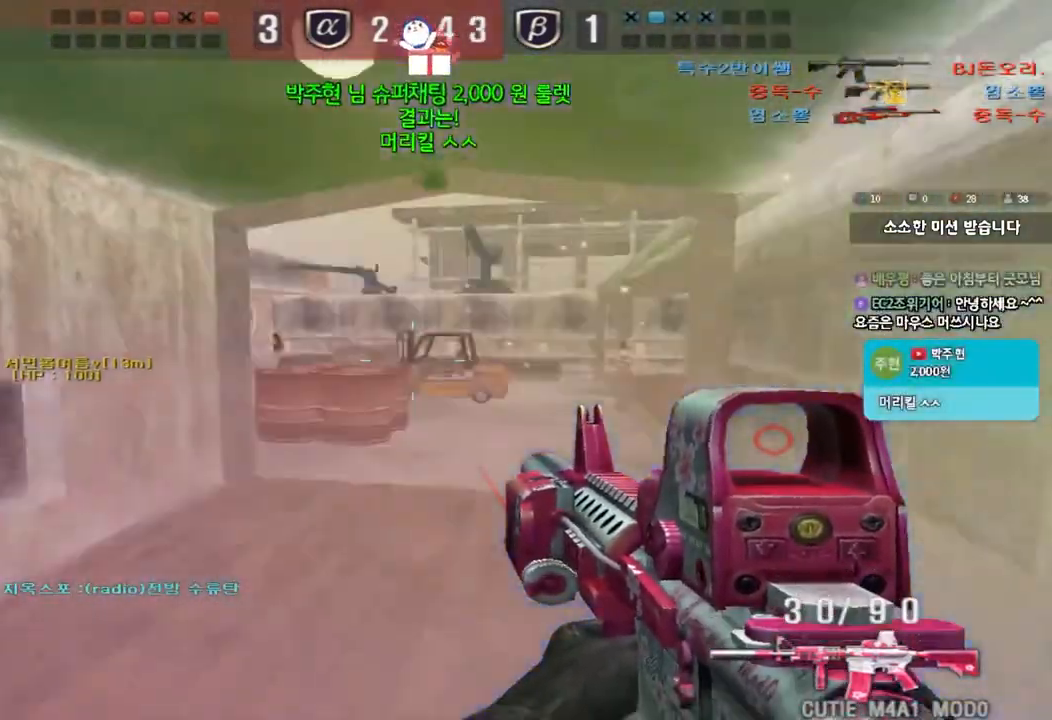
{"keys": ["a", "ctrl"], "events": [[50, "shift", "up"], [150, "shift", "down"], [267, "shift", "up"], [483, "ctrl", "down"], [483, "w", "up"]]}
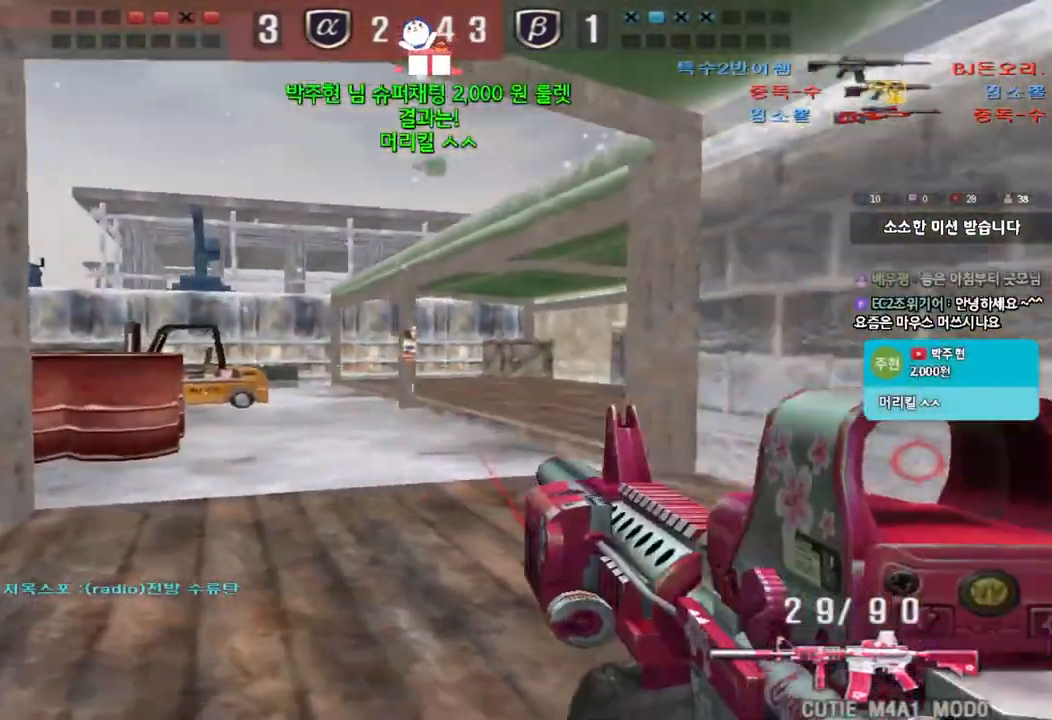
{"keys": ["a", "w"], "events": [[17, "a", "up"], [400, "a", "down"], [417, "w", "down"], [433, "ctrl", "up"]]}
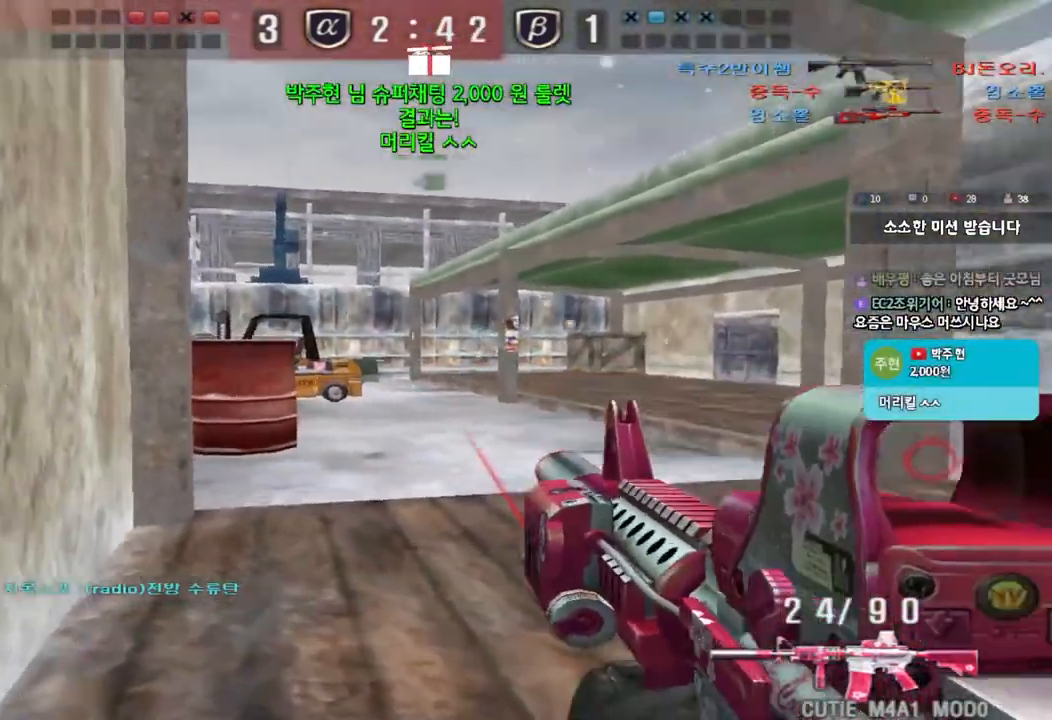
{"keys": ["d", "w"], "events": [[200, "a", "up"], [233, "w", "up"], [283, "w", "down"], [350, "w", "up"], [383, "w", "down"], [417, "d", "down"]]}
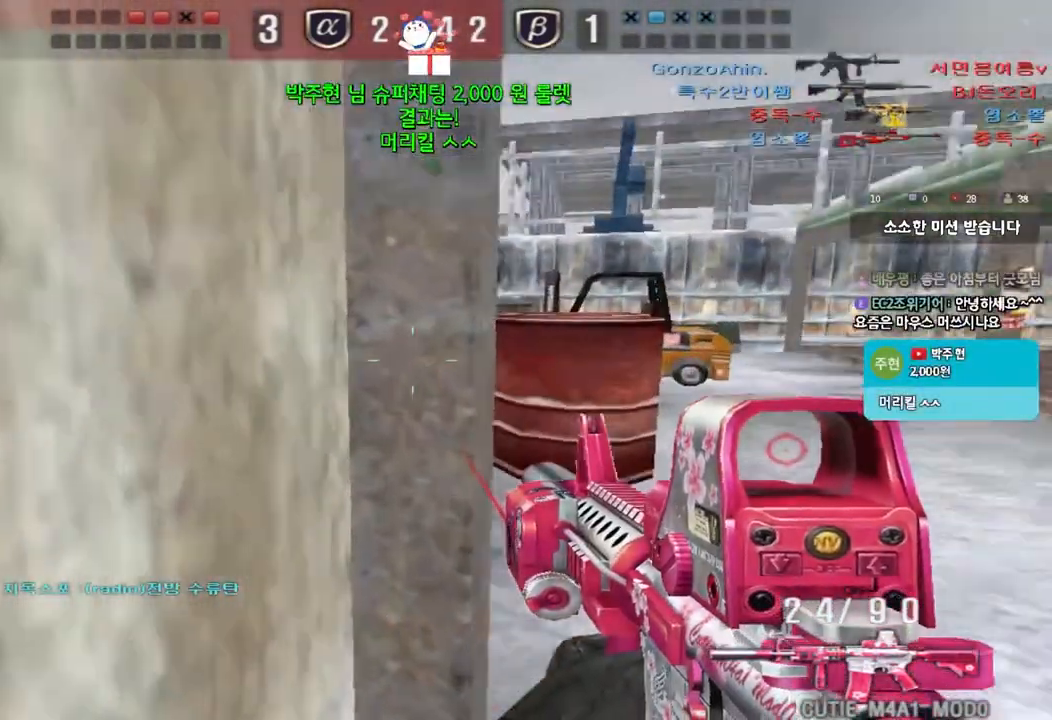
{"keys": ["ctrl"], "events": [[467, "ctrl", "down"], [467, "d", "up"], [467, "w", "up"]]}
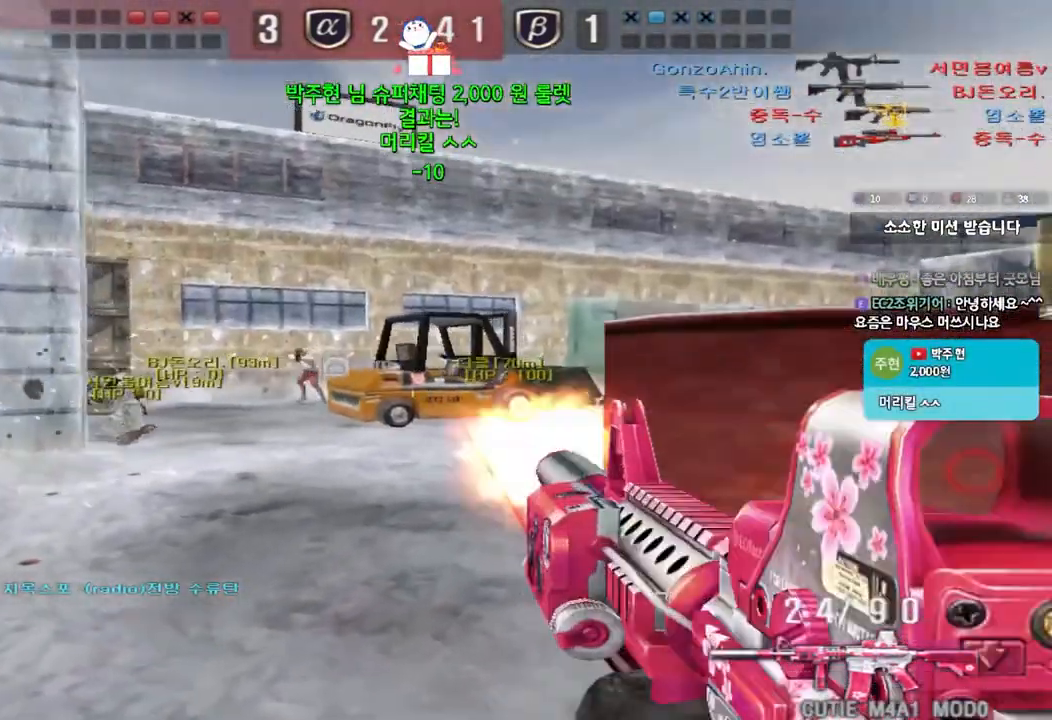
{"keys": ["ctrl"], "events": []}
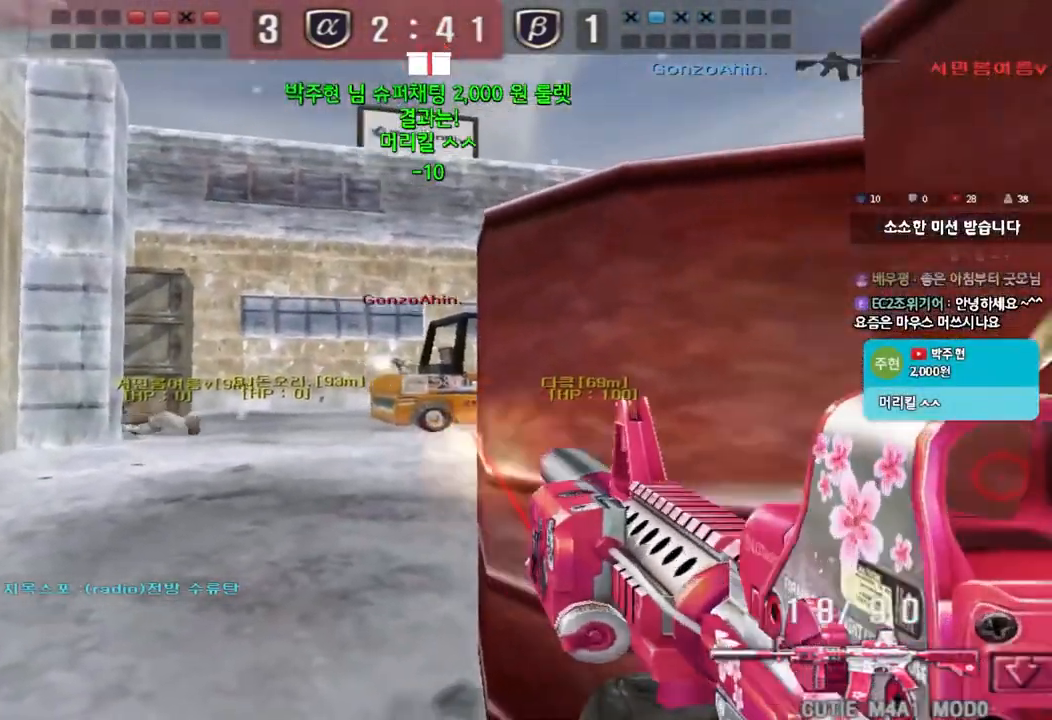
{"keys": ["ctrl"], "events": []}
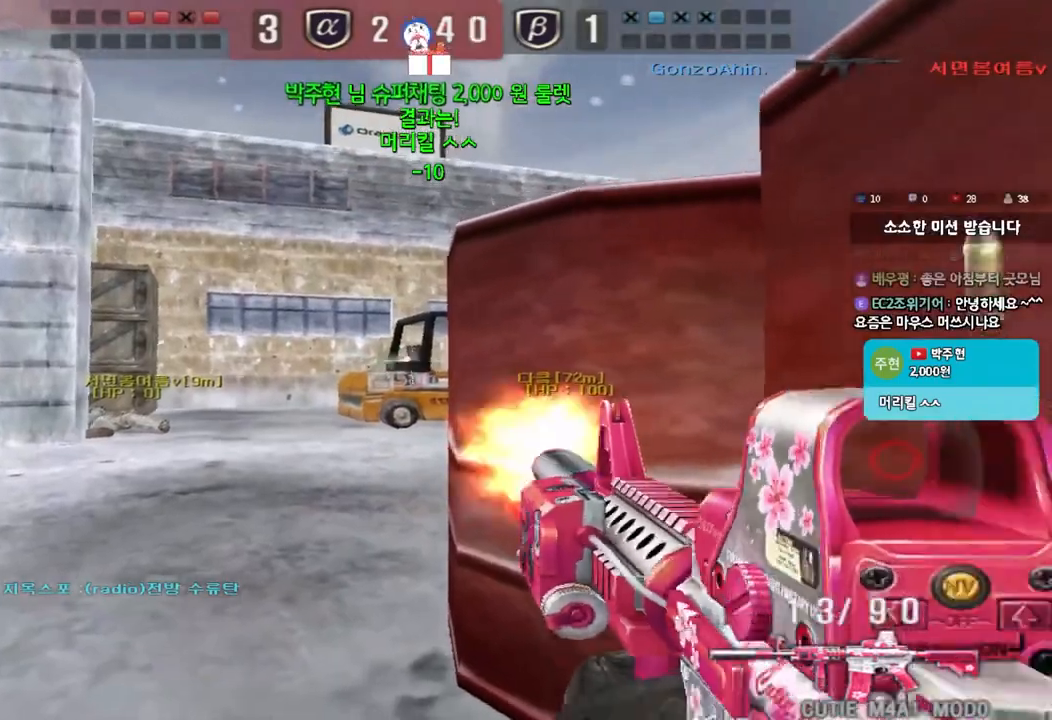
{"keys": ["d"], "events": [[200, "d", "down"], [200, "s", "down"], [233, "ctrl", "up"], [483, "s", "up"]]}
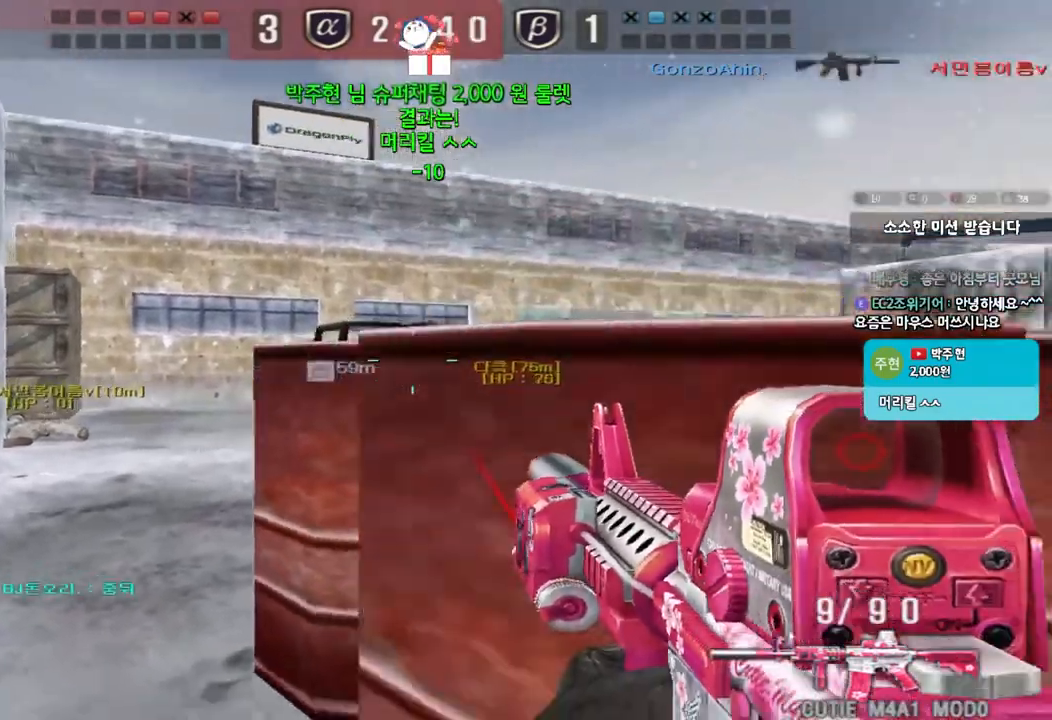
{"keys": ["a", "ctrl", "s"], "events": [[167, "w", "down"], [300, "ctrl", "down"], [300, "d", "up"], [317, "w", "up"], [333, "space", "down"], [400, "a", "down"], [417, "s", "down"], [417, "space", "up"], [433, "ctrl", "up"], [500, "ctrl", "down"]]}